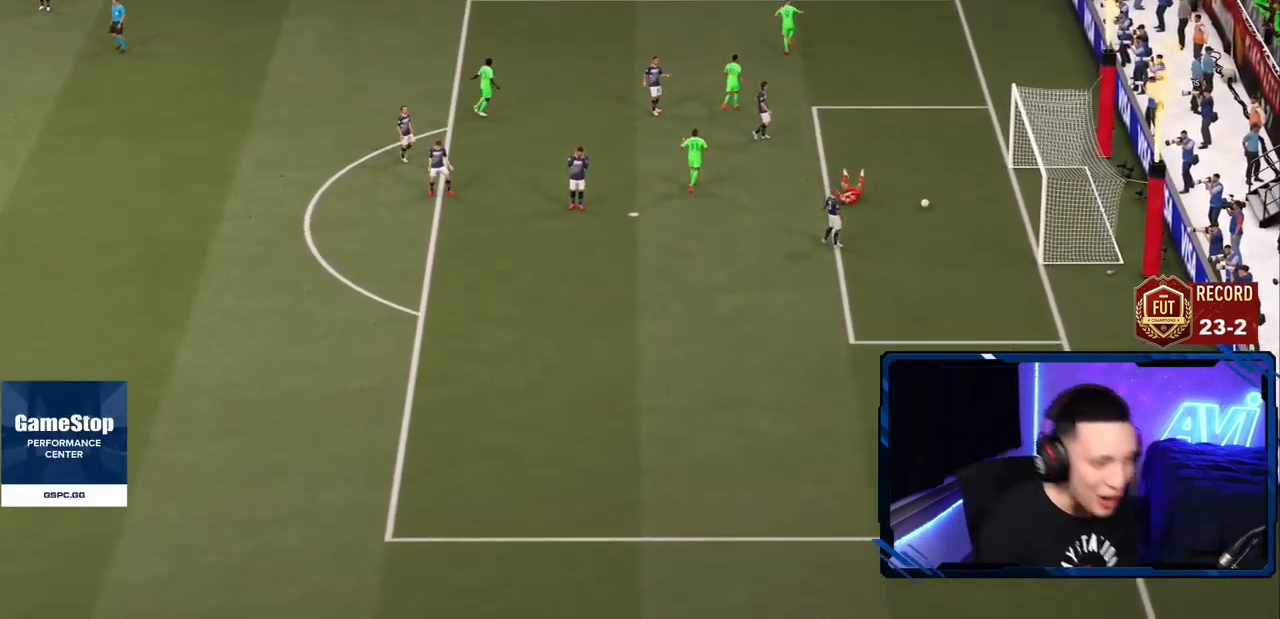
Gameplay with a controller (PlayStation layout); each line is a JSON object with the inputs held at the frame after it. "events" lists button and stick changes between this image and that frame as [ms after this image, input, new state], when the widget could be followed in between. Not read: L3 R3.
{"buttons": ["CROSS"], "left_stick": "center", "right_stick": "center", "events": [[34, "right_stick", "center"], [134, "CROSS", "up"], [434, "CROSS", "down"]]}
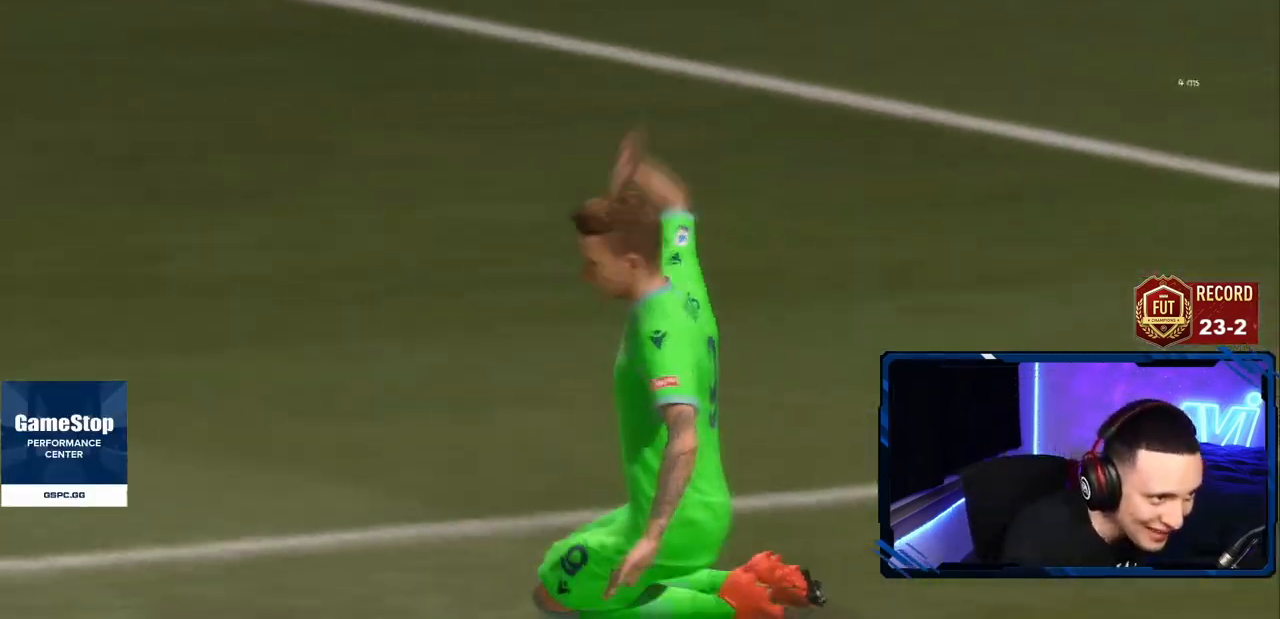
{"buttons": ["CROSS", "R1"], "left_stick": "center", "right_stick": "center", "events": [[33, "CROSS", "up"], [100, "CROSS", "down"], [133, "R1", "down"], [233, "CROSS", "up"], [300, "R1", "up"], [434, "CROSS", "down"], [467, "R1", "down"]]}
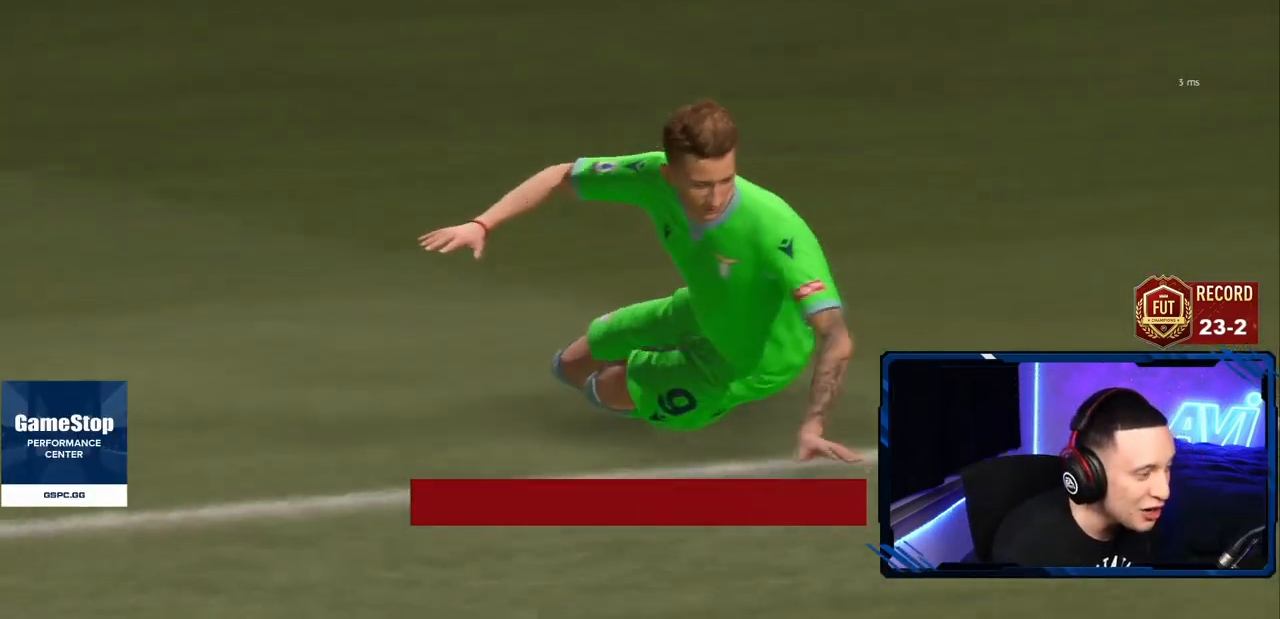
{"buttons": [], "left_stick": "center", "right_stick": "center", "events": [[34, "CROSS", "up"], [34, "R1", "up"], [100, "CROSS", "down"], [100, "R1", "down"], [201, "CROSS", "up"], [201, "R1", "up"], [267, "CROSS", "down"], [267, "R1", "down"], [367, "CROSS", "up"], [367, "R1", "up"]]}
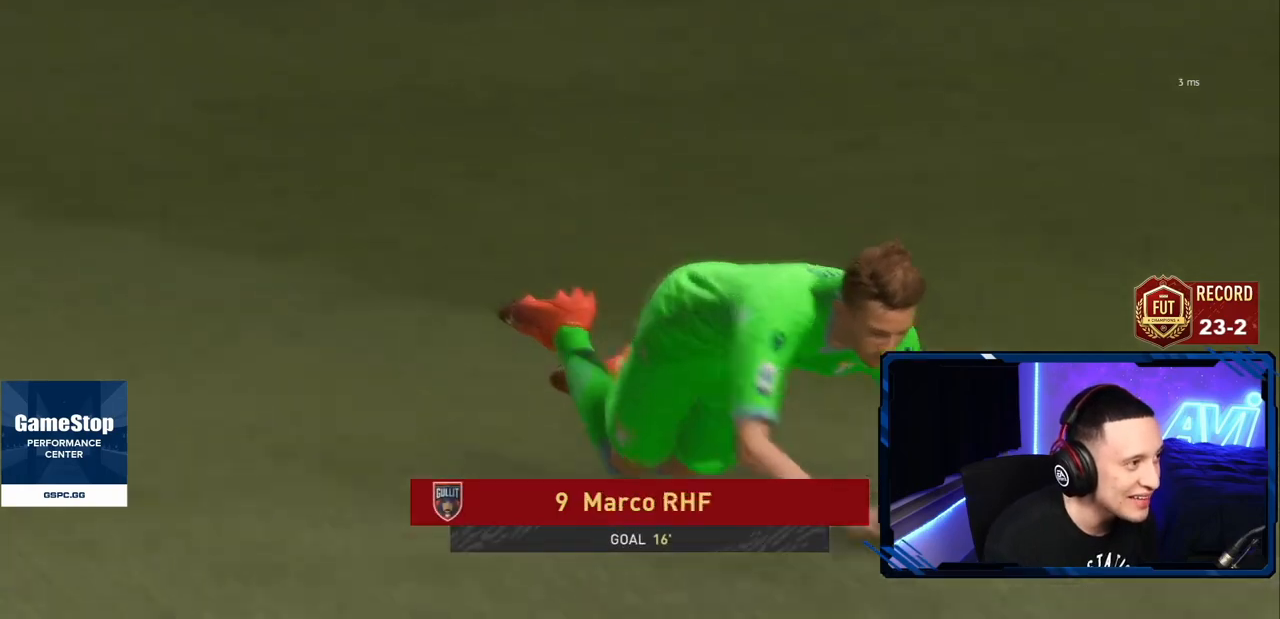
{"buttons": [], "left_stick": "down-left", "right_stick": "center", "events": [[133, "left_stick", "right"], [233, "left_stick", "up-left"], [400, "left_stick", "left"], [500, "left_stick", "down-left"]]}
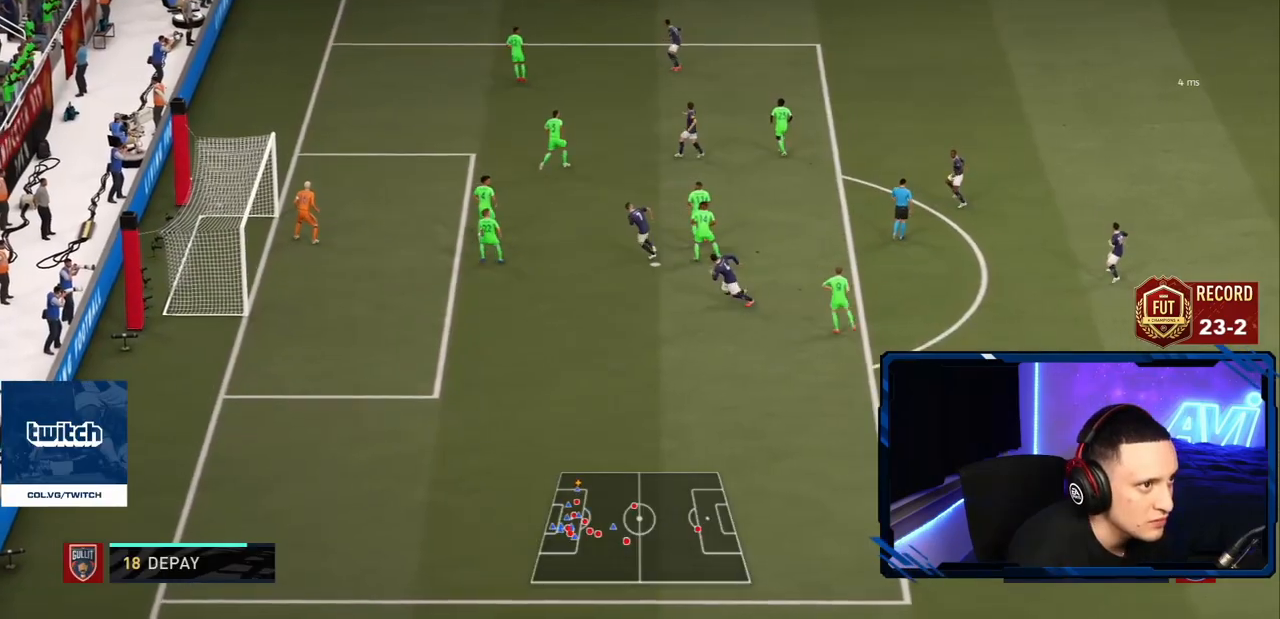
{"buttons": [], "left_stick": "up-right", "right_stick": "center", "events": [[267, "left_stick", "up-left"], [401, "left_stick", "up"], [501, "left_stick", "up-right"]]}
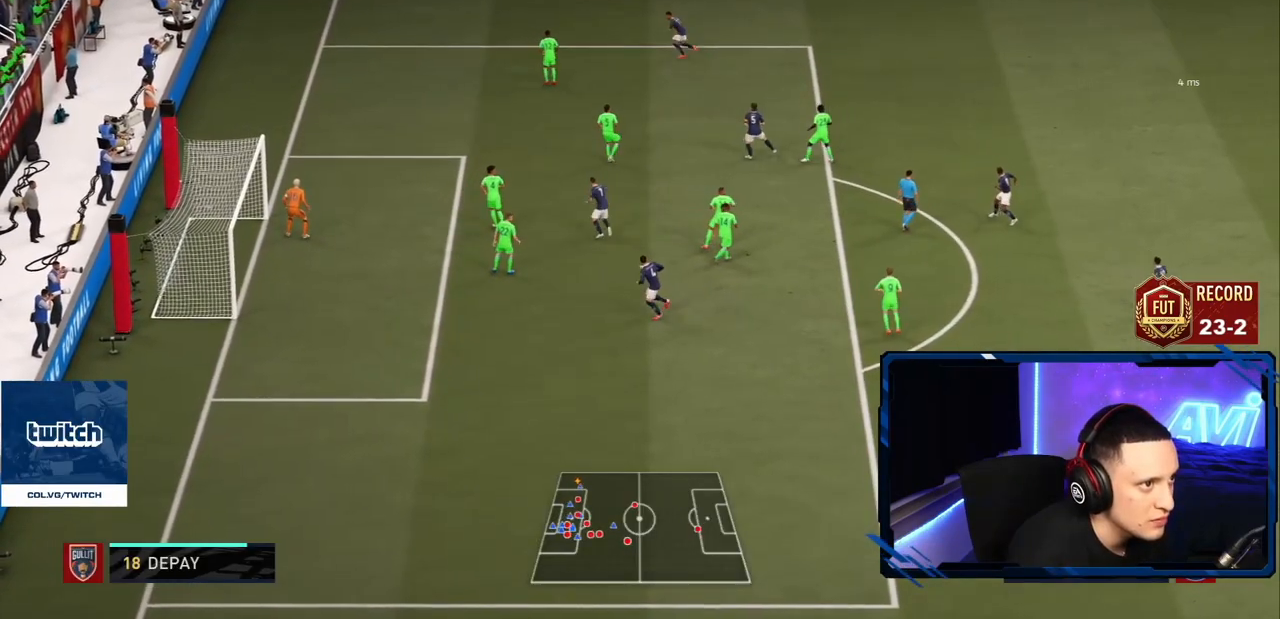
{"buttons": [], "left_stick": "right", "right_stick": "center", "events": [[400, "left_stick", "right"]]}
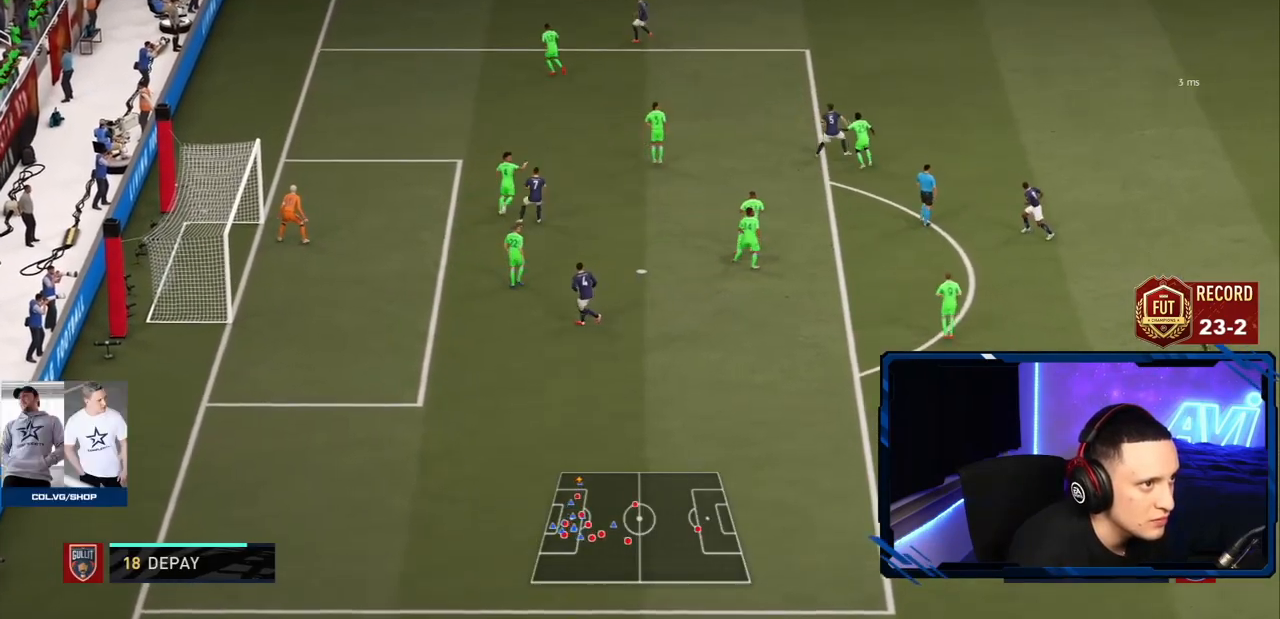
{"buttons": [], "left_stick": "down-left", "right_stick": "center", "events": [[100, "left_stick", "left"], [468, "left_stick", "down-left"]]}
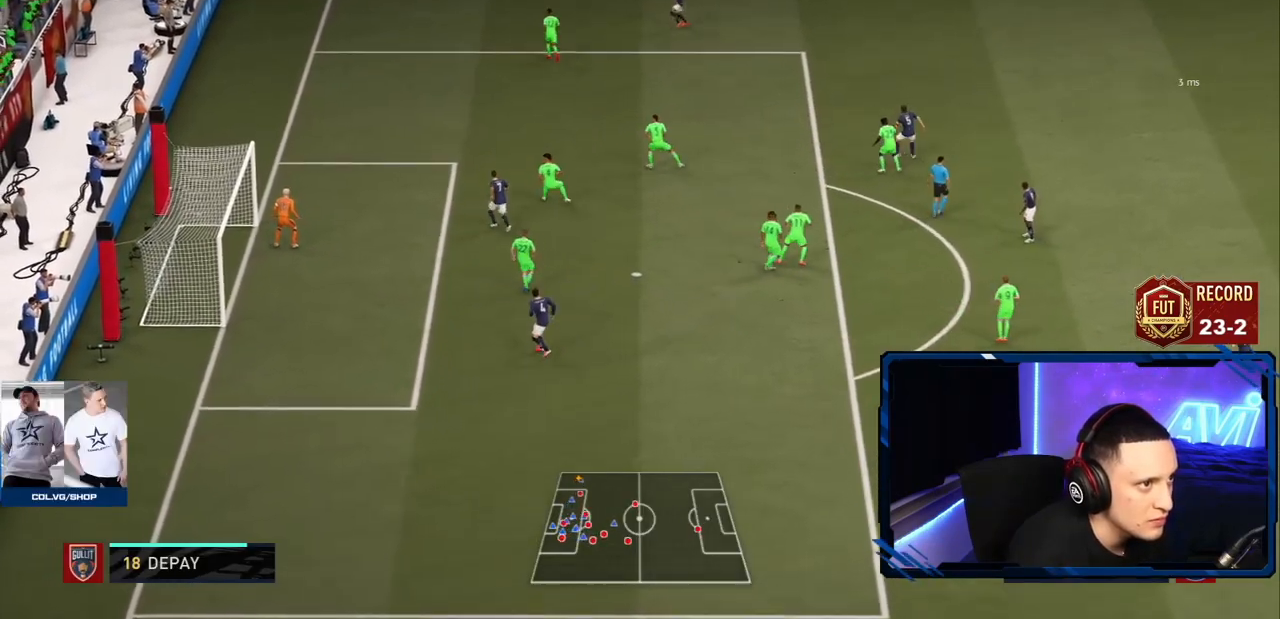
{"buttons": ["R2"], "left_stick": "down-right", "right_stick": "center", "events": [[217, "left_stick", "down"], [250, "CROSS", "down"], [317, "R2", "down"], [350, "CROSS", "up"], [350, "left_stick", "down-right"]]}
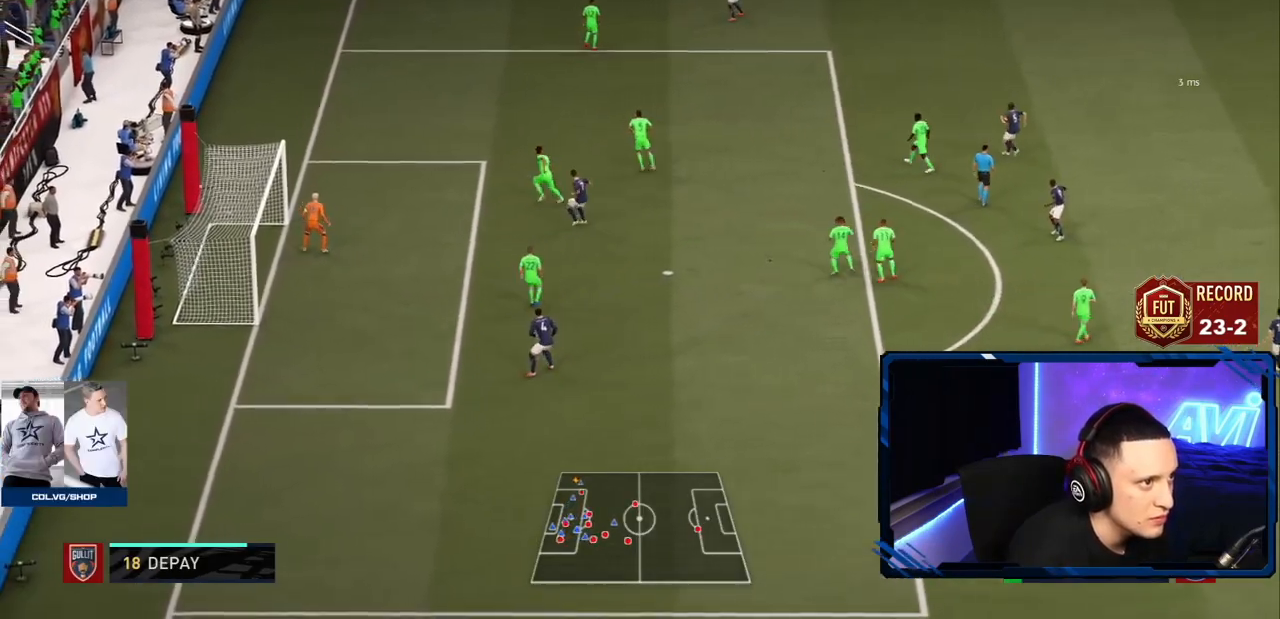
{"buttons": ["R2"], "left_stick": "down-right", "right_stick": "center", "events": [[251, "left_stick", "center"], [384, "left_stick", "down-right"]]}
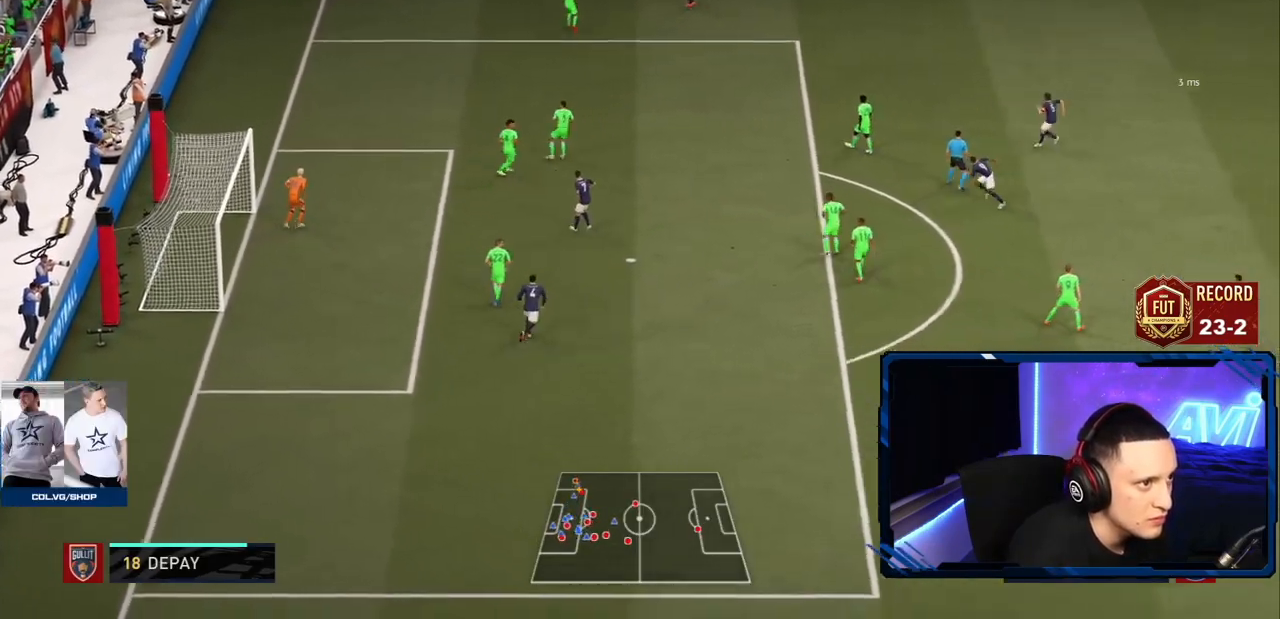
{"buttons": [], "left_stick": "down-right", "right_stick": "center", "events": [[67, "R2", "up"]]}
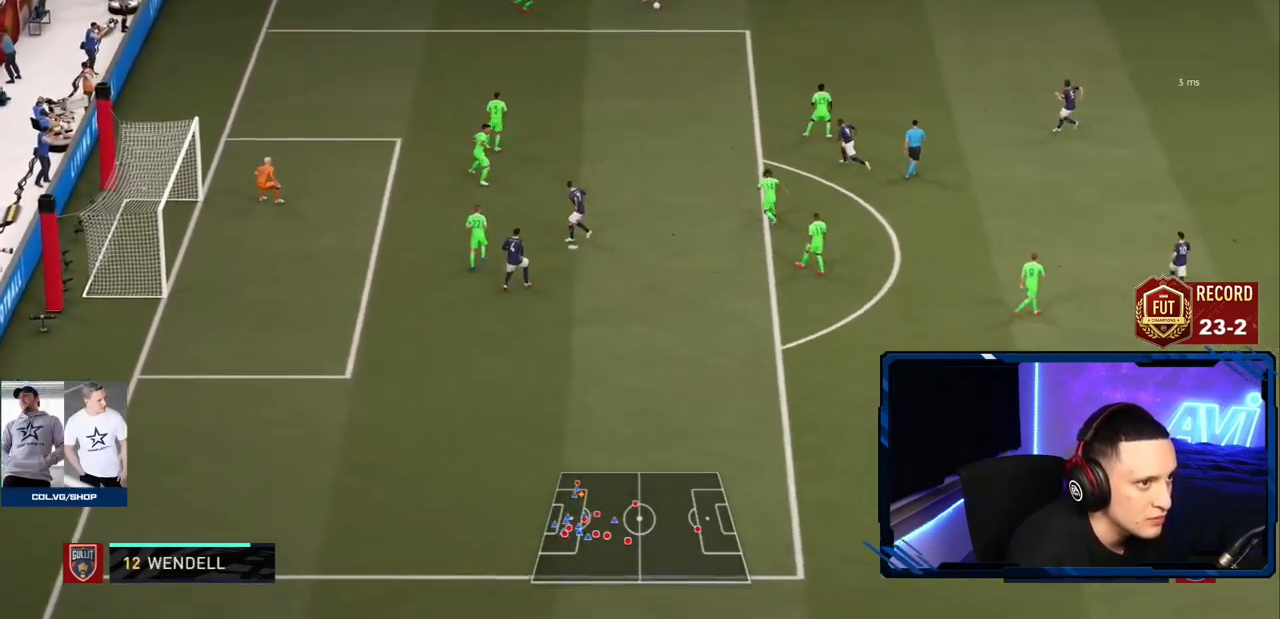
{"buttons": ["R2"], "left_stick": "down", "right_stick": "center", "events": [[184, "left_stick", "down"], [234, "CROSS", "down"], [301, "CROSS", "up"], [334, "CROSS", "down"], [334, "R2", "down"], [434, "CROSS", "up"]]}
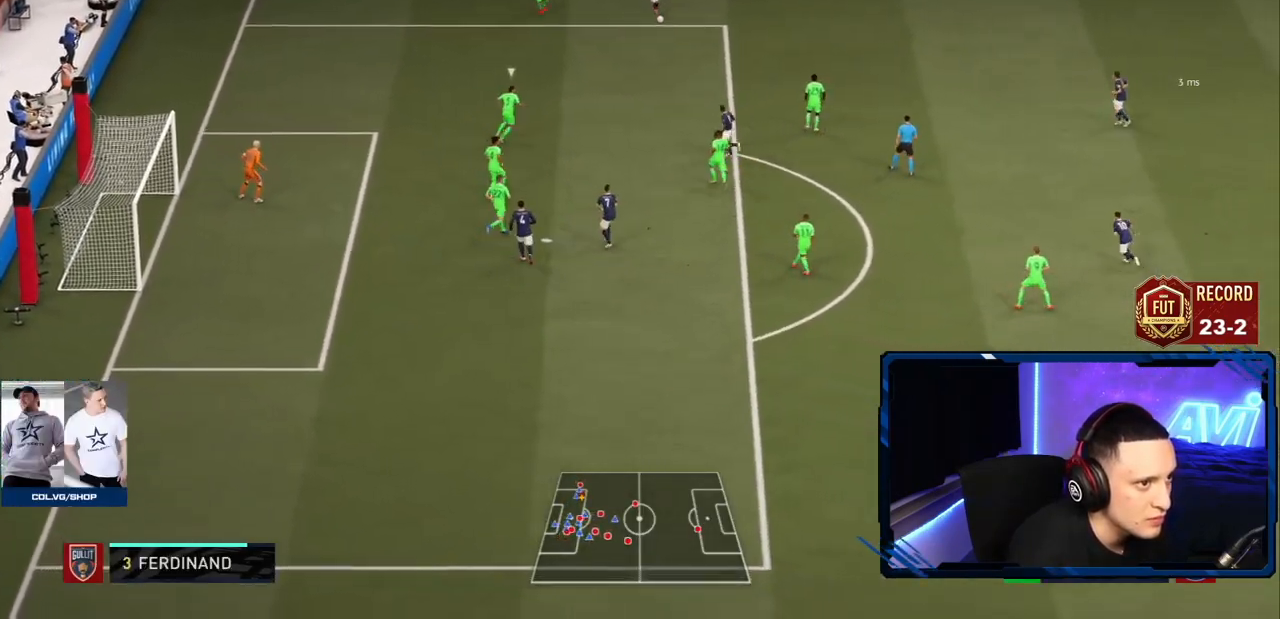
{"buttons": ["R2"], "left_stick": "up-right", "right_stick": "center", "events": [[100, "left_stick", "up"], [500, "left_stick", "up-right"]]}
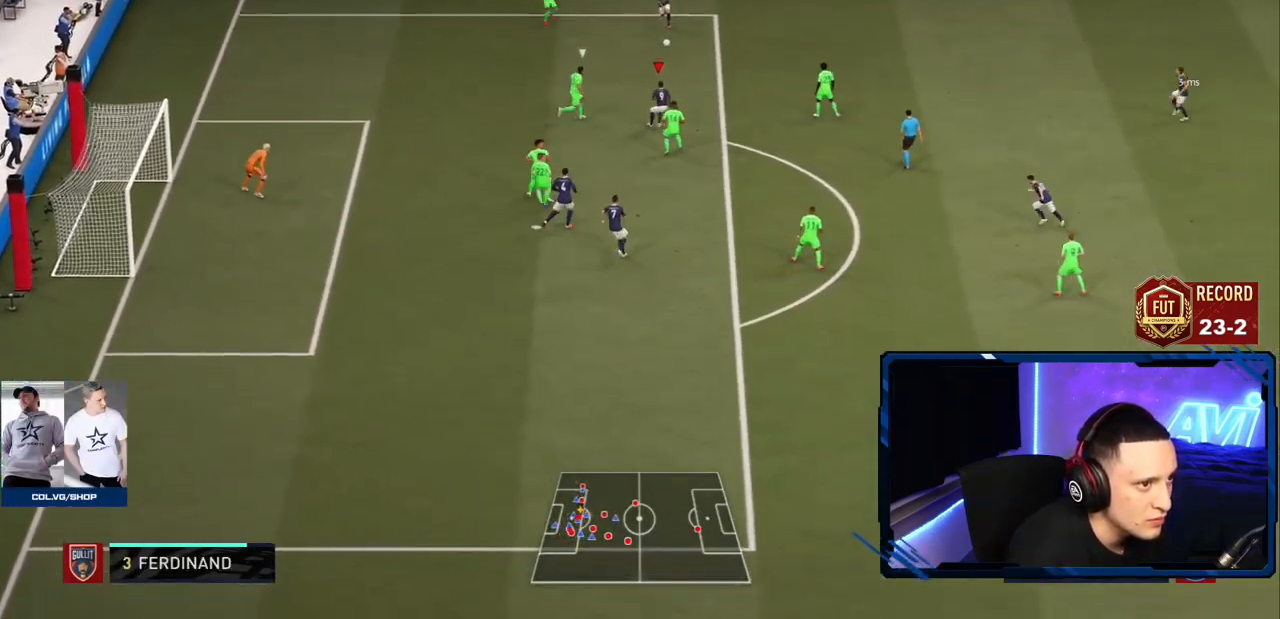
{"buttons": [], "left_stick": "down-right", "right_stick": "center", "events": [[201, "left_stick", "down-right"], [251, "R2", "up"]]}
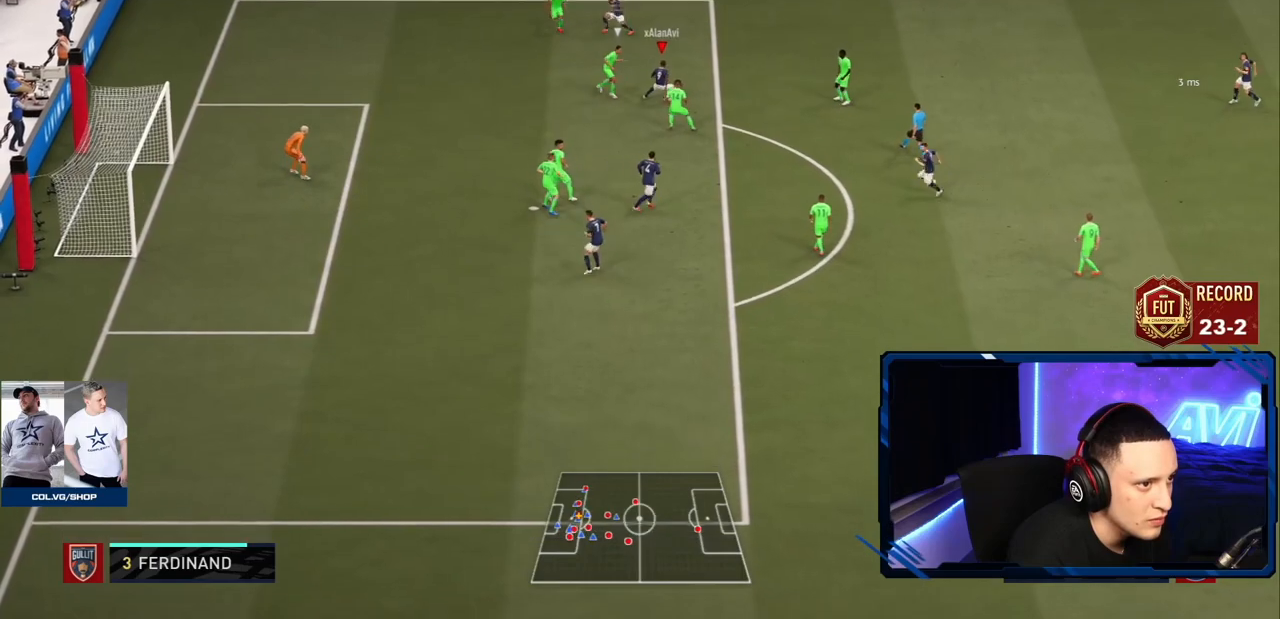
{"buttons": [], "left_stick": "up-right", "right_stick": "center", "events": [[117, "left_stick", "up"], [283, "left_stick", "up-right"]]}
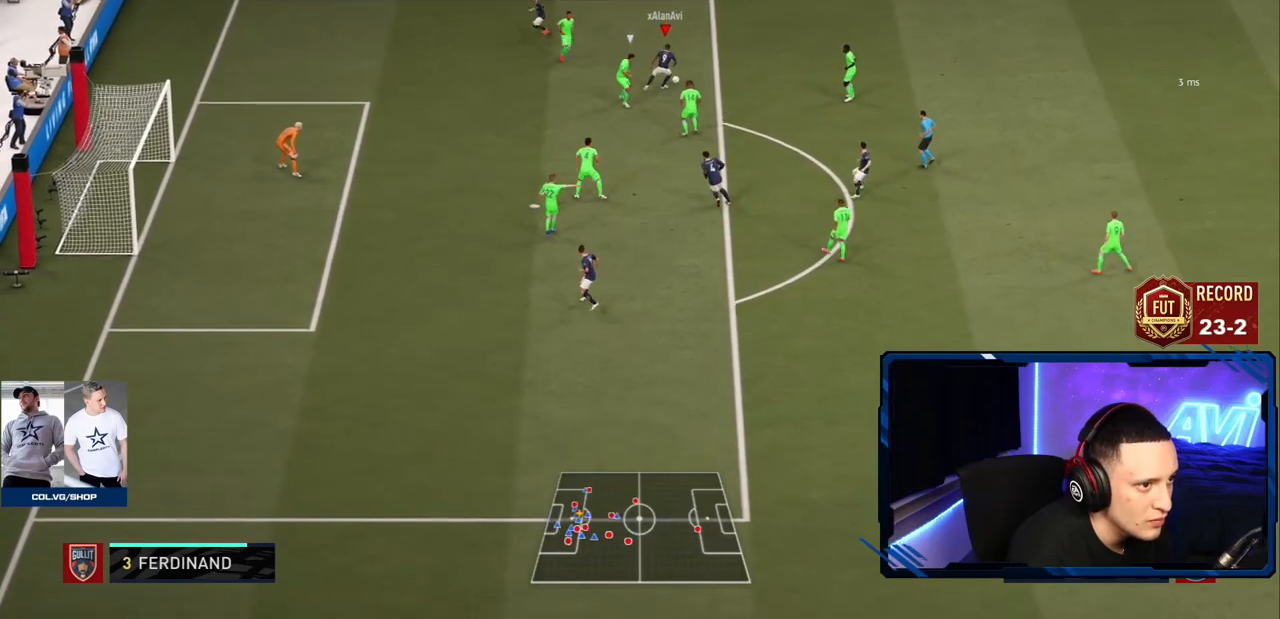
{"buttons": [], "left_stick": "down", "right_stick": "center", "events": [[167, "left_stick", "down-right"], [317, "left_stick", "down"]]}
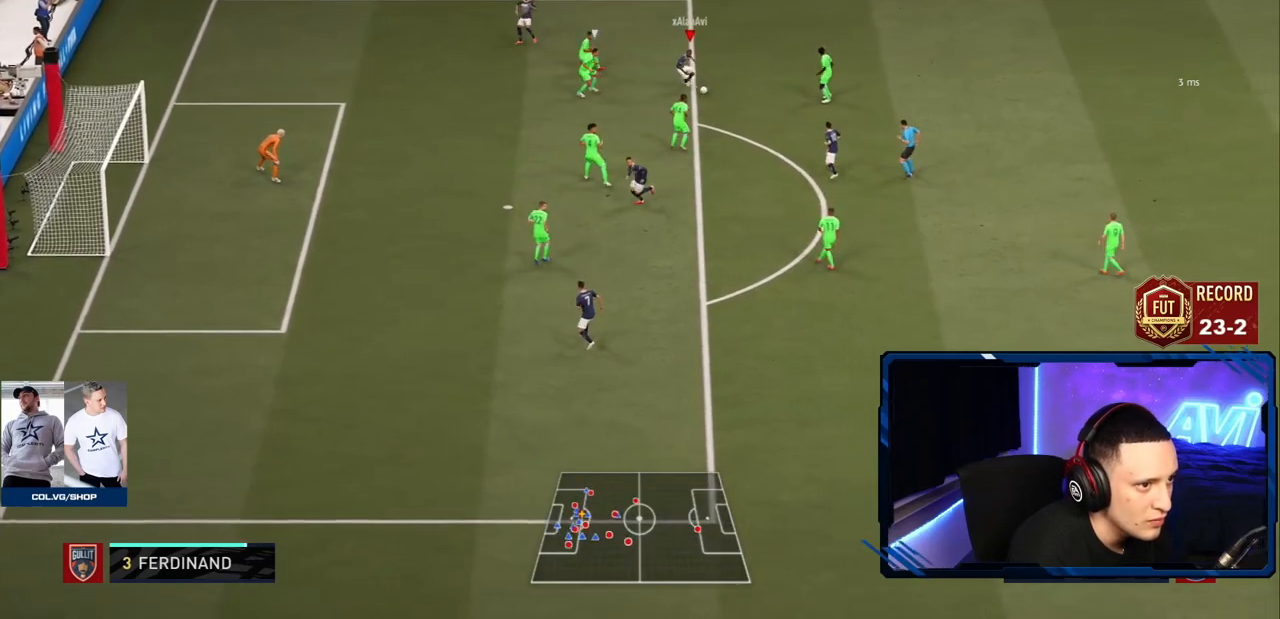
{"buttons": ["R2"], "left_stick": "down", "right_stick": "center"}
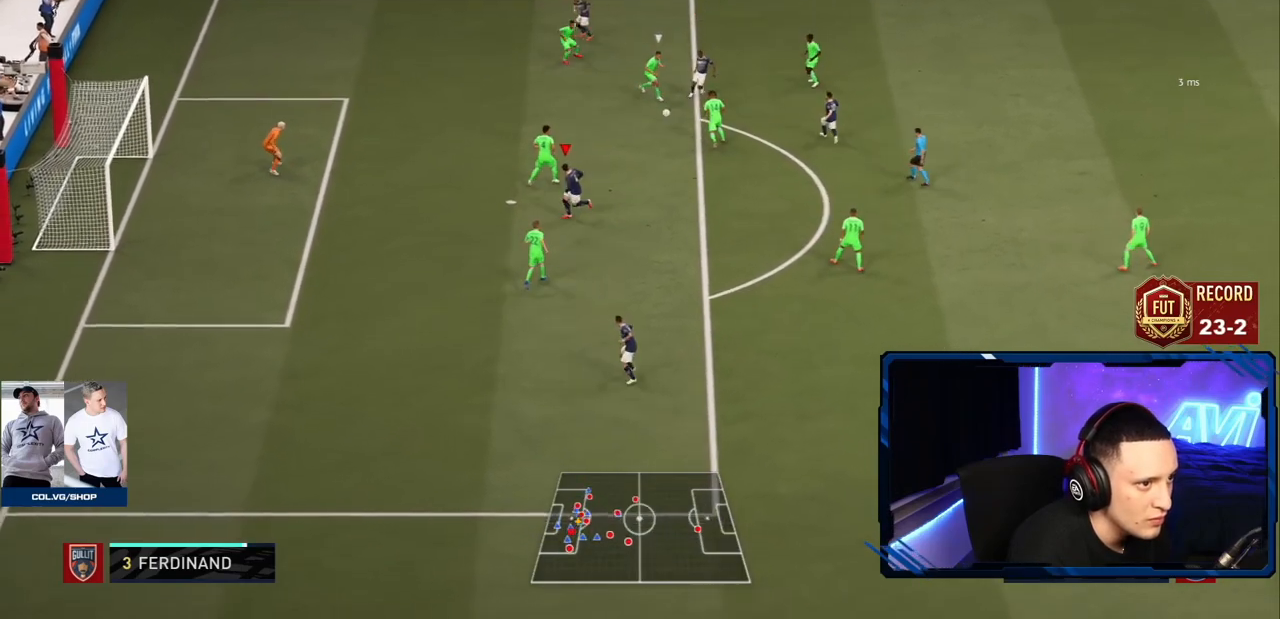
{"buttons": ["R2"], "left_stick": "down-left", "right_stick": "center", "events": [[50, "left_stick", "center"], [100, "left_stick", "down-right"], [201, "left_stick", "down"], [301, "left_stick", "down-left"]]}
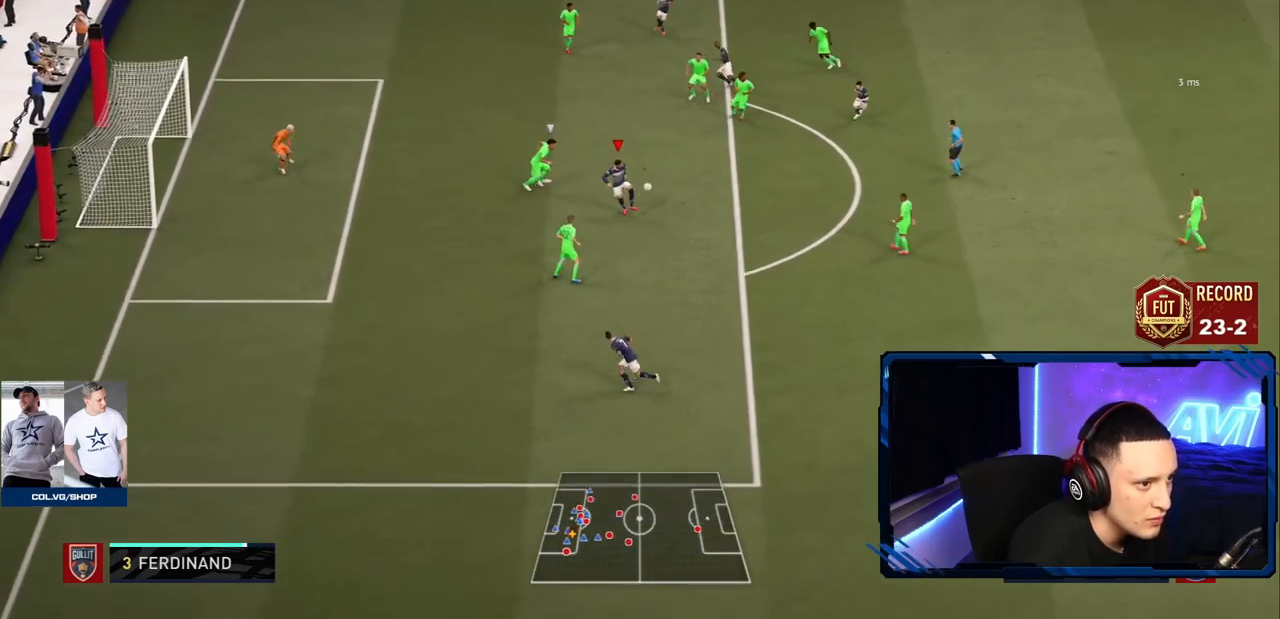
{"buttons": [], "left_stick": "up-right", "right_stick": "center", "events": [[83, "R2", "up"], [200, "left_stick", "up-right"]]}